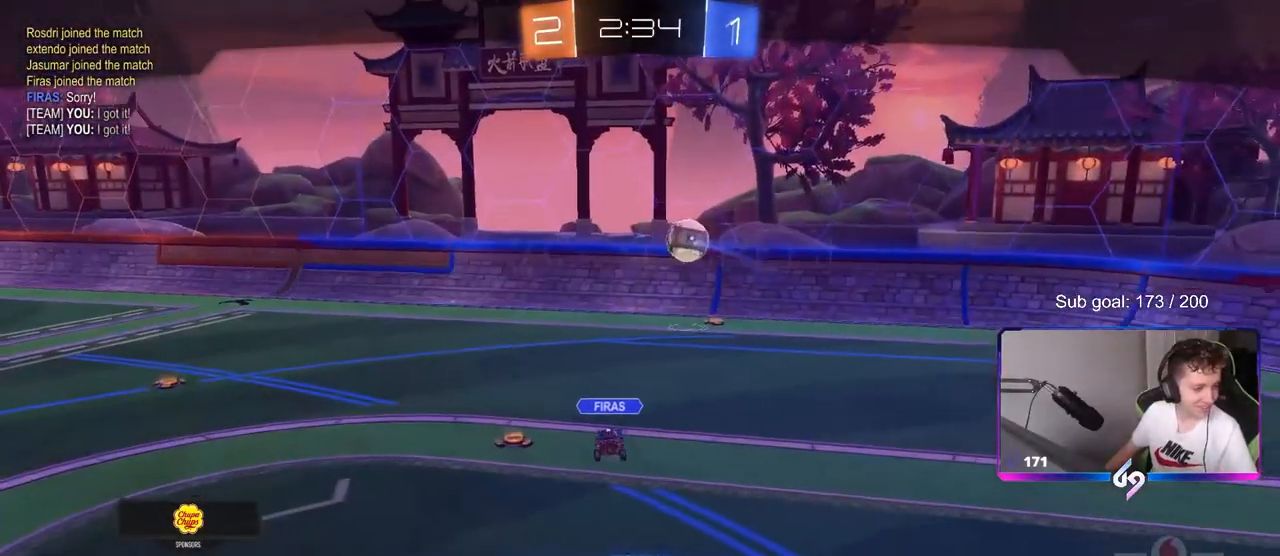
Gameplay with keyboard and mouse; each line is a JSON object with the keys and mouse buttons held at the frame after it. "events" lists presses ("down") and releases ("up") of "1", "2", "3", "4", "5", "a", "alt", "c", "caps_lock", "ctrl", "d", "e", "f", "g", "q", "r", "s", "shift", "space", "t", "tab", "v", "w", "x", "z", "mouse_left", "mouse_wheel" and "mouse_right" between this image and that frame as [ms after this image, input, new state], when the widget could be followed in between. "mouse_left", "mouse_wheel", "mouse_right" = the "left", "wheel", "right" buttons of the "mouse" list. No other keys are recorded. "wheel" means that the mouse wheel is clicked or scrolled. "mouse_move" is the direction in which the mouse moves at that frame (one of eight, or "still"), when it could be read.
{"keys": [], "mouse": [], "mouse_move": "still", "events": []}
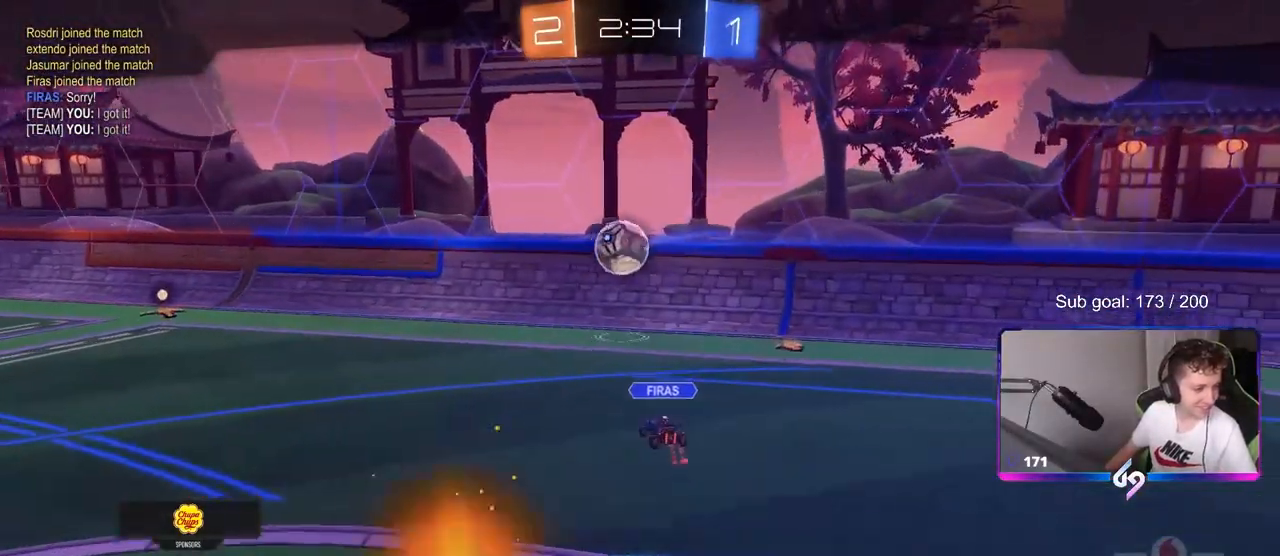
{"keys": [], "mouse": [], "mouse_move": "still", "events": []}
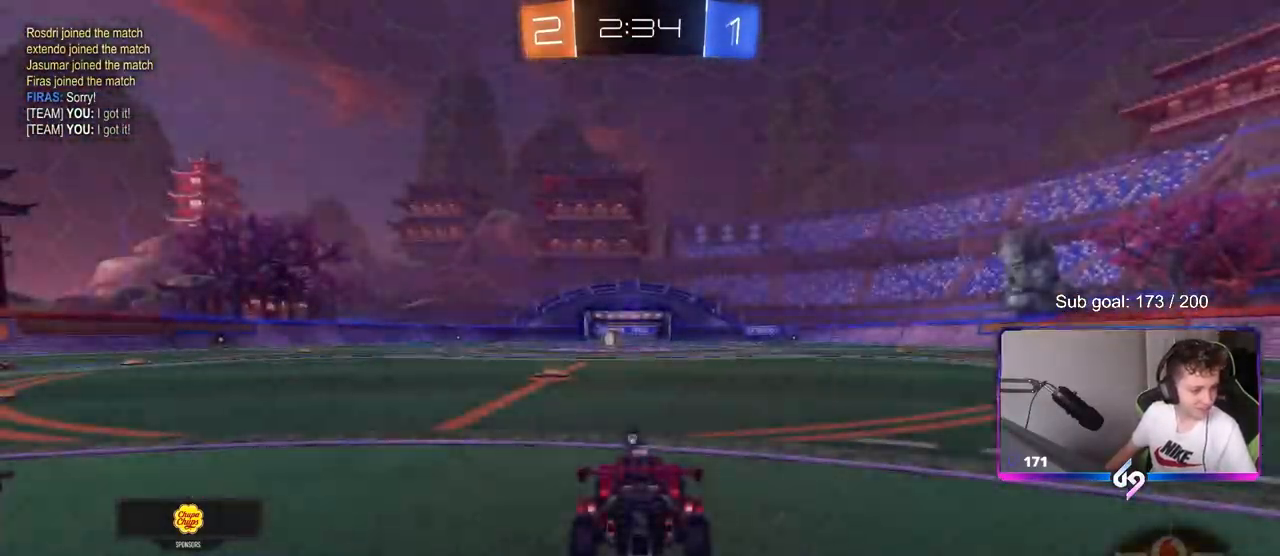
{"keys": [], "mouse": [], "mouse_move": "still", "events": [[100, "mouse_right", "down"], [283, "mouse_right", "up"]]}
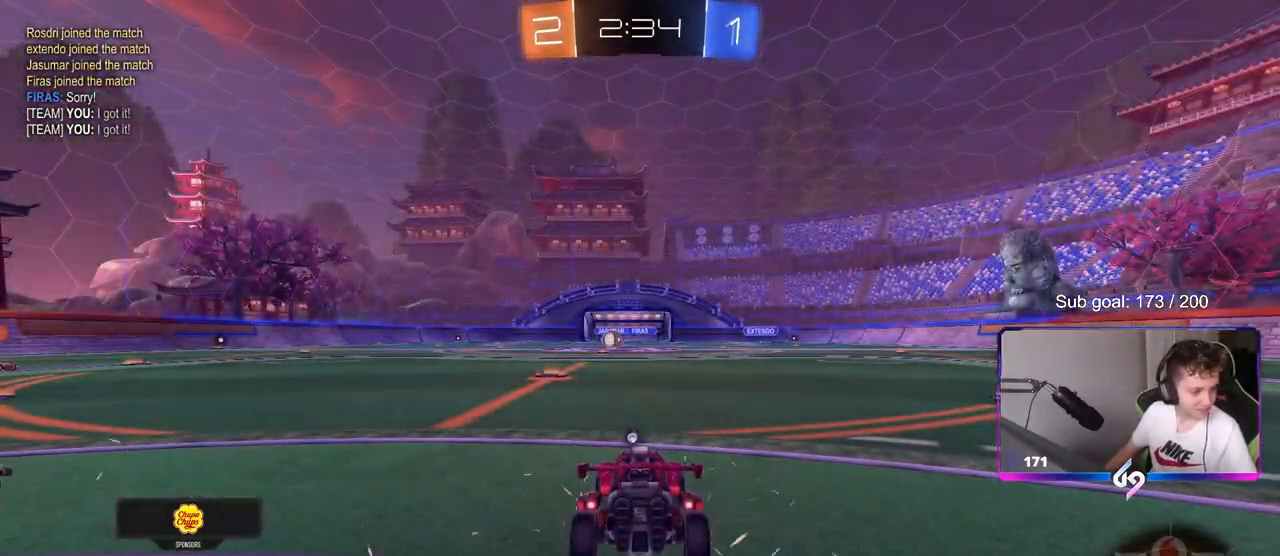
{"keys": [], "mouse": [], "mouse_move": "still", "events": [[17, "mouse_right", "down"], [200, "mouse_right", "up"]]}
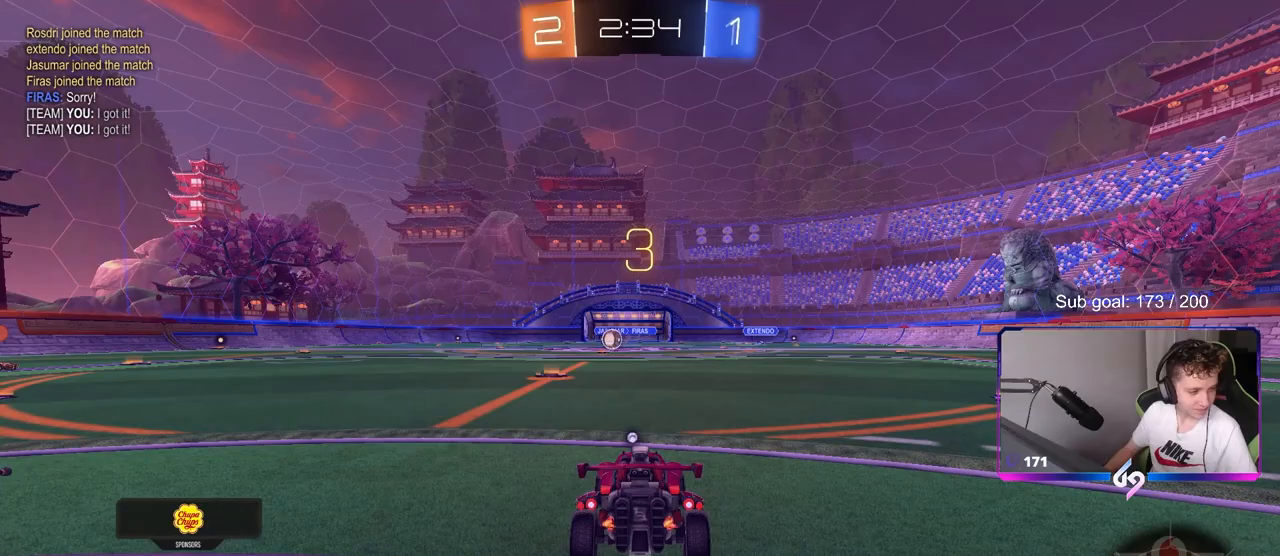
{"keys": [], "mouse": ["wheel"], "mouse_move": "still", "events": [[417, "mouse_wheel", "down"]]}
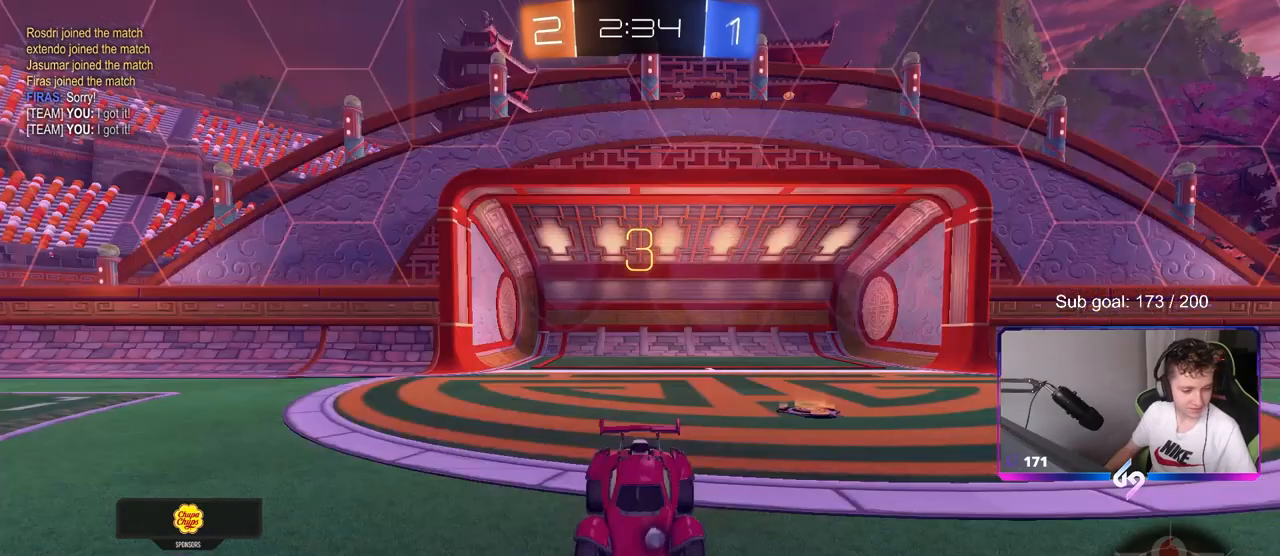
{"keys": [], "mouse": [], "mouse_move": "still", "events": [[50, "mouse_wheel", "up"], [150, "mouse_wheel", "down"], [283, "mouse_wheel", "up"]]}
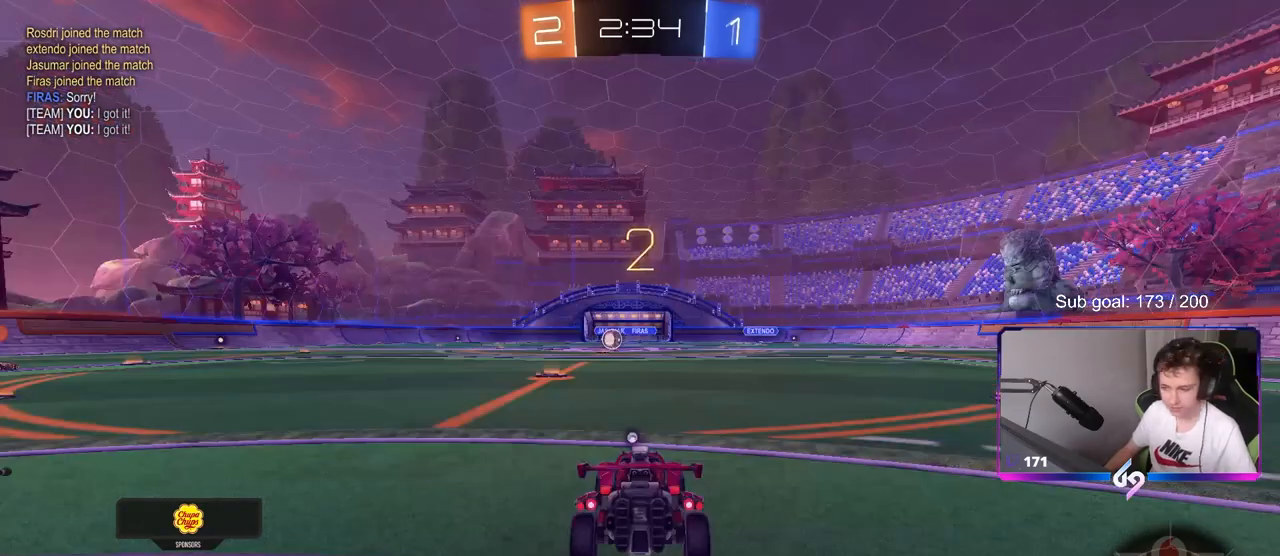
{"keys": [], "mouse": ["wheel"], "mouse_move": "still", "events": [[250, "mouse_wheel", "down"], [300, "z", "down"], [350, "mouse_wheel", "up"], [483, "mouse_wheel", "down"], [483, "z", "up"]]}
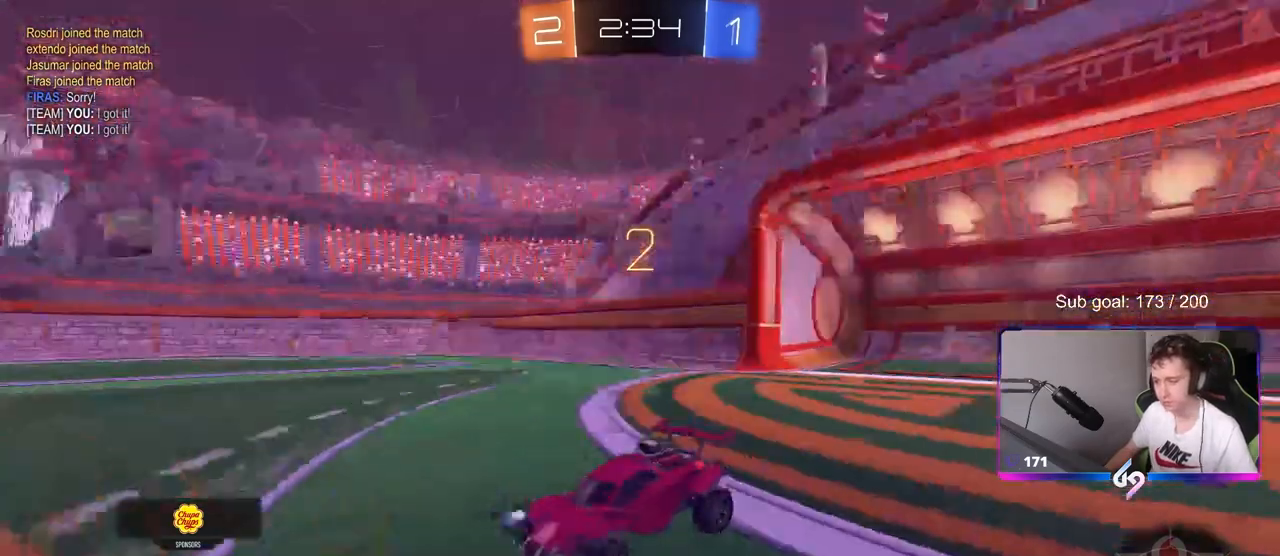
{"keys": ["tab", "w"], "mouse": [], "mouse_move": "left", "events": [[83, "mouse_wheel", "up"], [183, "mouse_wheel", "down"], [183, "tab", "down"], [267, "mouse_wheel", "up"], [450, "w", "down"]]}
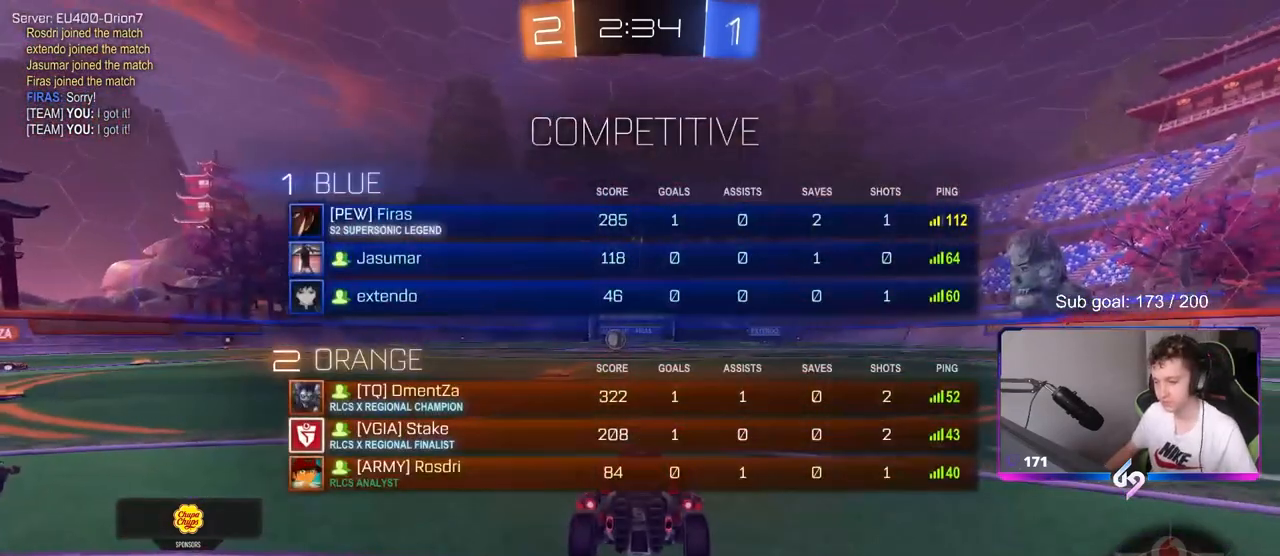
{"keys": ["w"], "mouse": ["left"], "mouse_move": "right", "events": [[100, "mouse_left", "down"], [100, "tab", "up"]]}
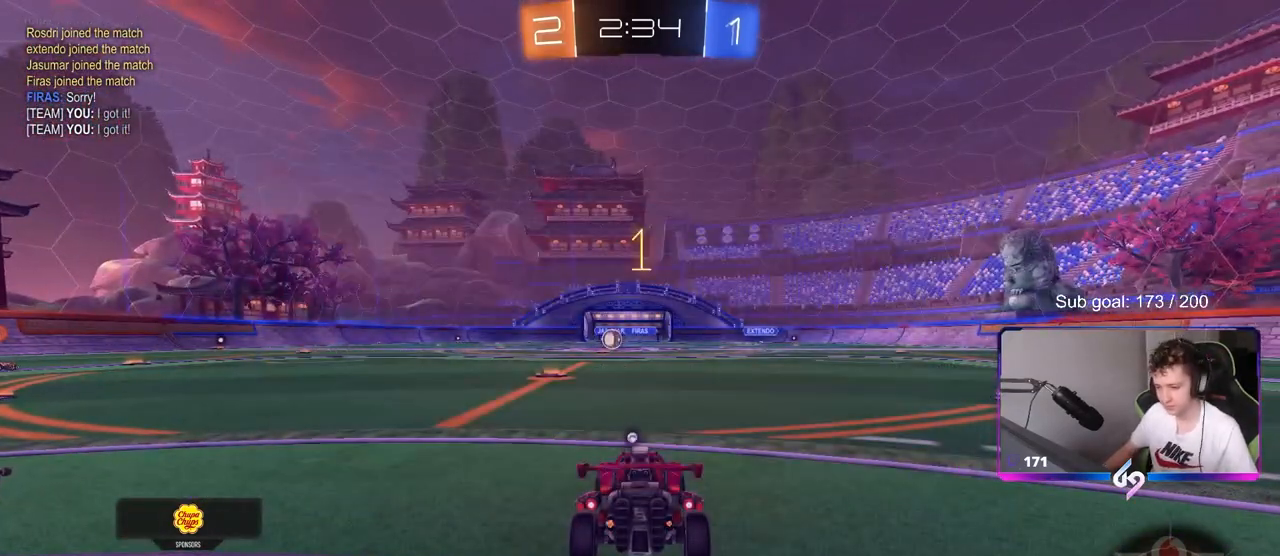
{"keys": ["a", "s", "shift", "space"], "mouse": ["left", "right"], "mouse_move": "down-left", "events": [[250, "d", "down"], [300, "d", "up"], [300, "mouse_right", "down"], [350, "a", "down"], [350, "mouse_right", "up"], [350, "shift", "down"], [400, "mouse_right", "down"], [400, "space", "down"], [450, "s", "down"], [450, "w", "up"]]}
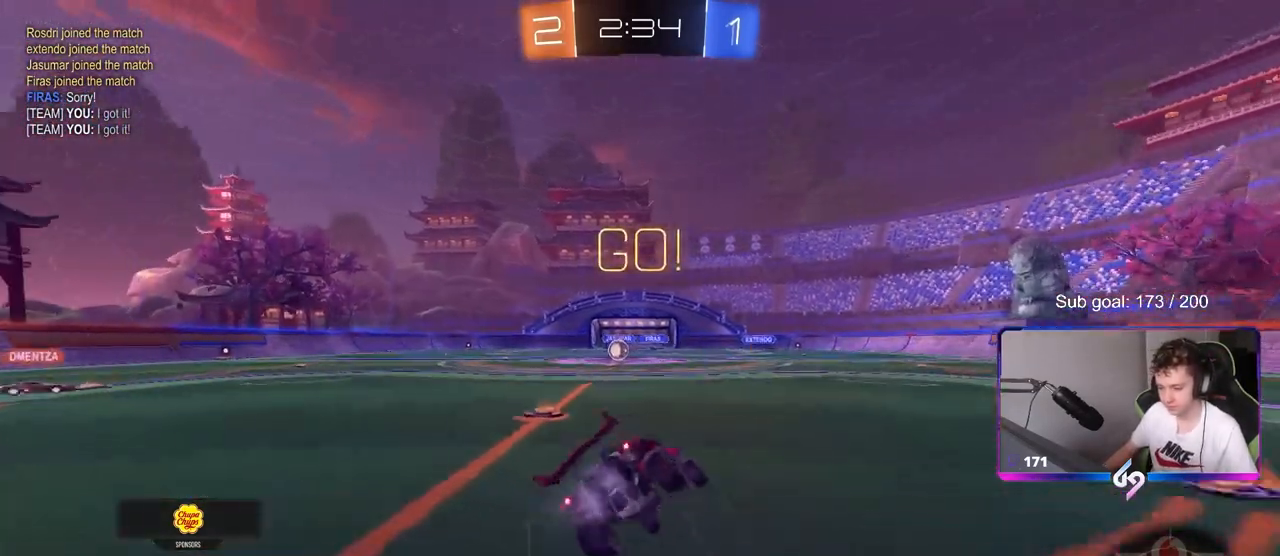
{"keys": ["a", "s", "shift"], "mouse": [], "mouse_move": "still", "events": [[33, "space", "up"], [83, "mouse_right", "up"], [117, "mouse_left", "up"], [317, "s", "up"], [417, "s", "down"]]}
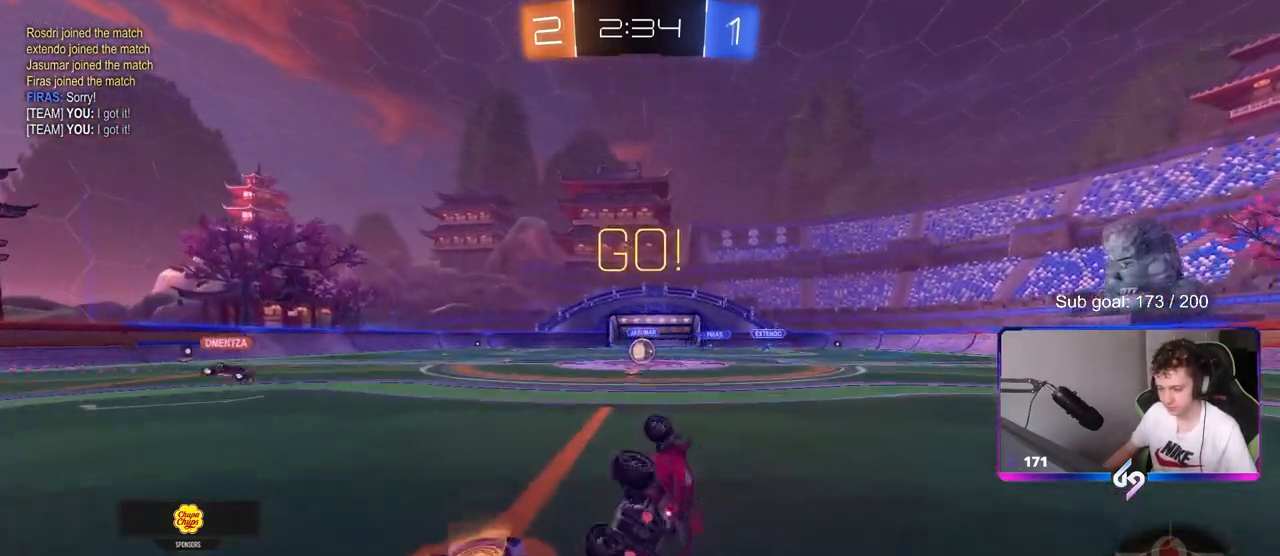
{"keys": ["w"], "mouse": [], "mouse_move": "still", "events": [[100, "s", "up"], [150, "shift", "up"], [200, "a", "up"], [367, "w", "down"]]}
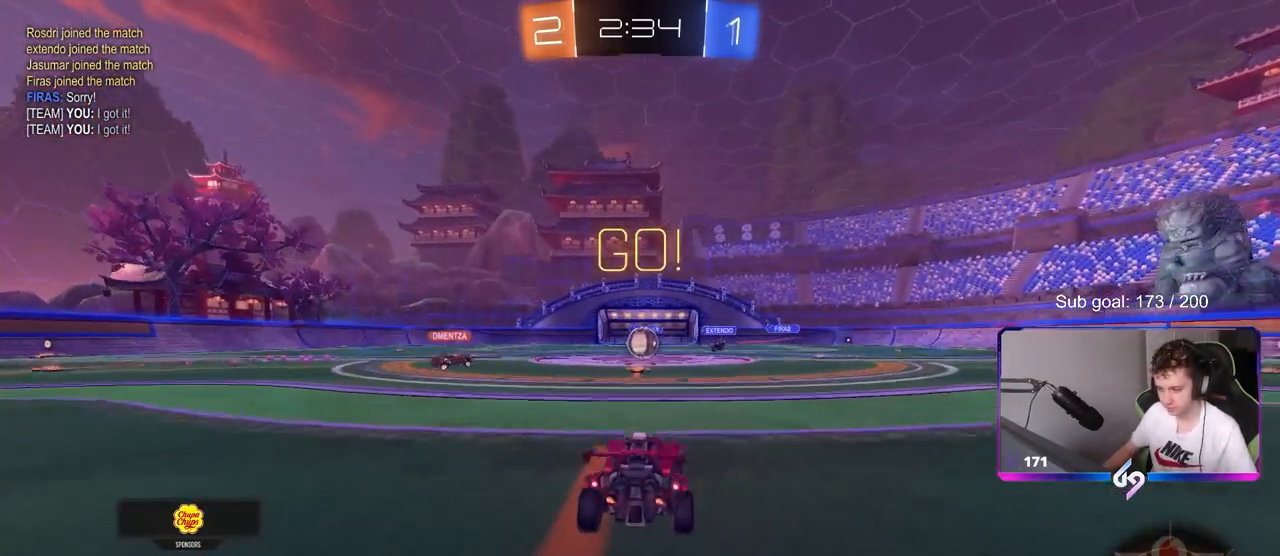
{"keys": ["w"], "mouse": [], "mouse_move": "still", "events": [[250, "a", "down"], [300, "a", "up"]]}
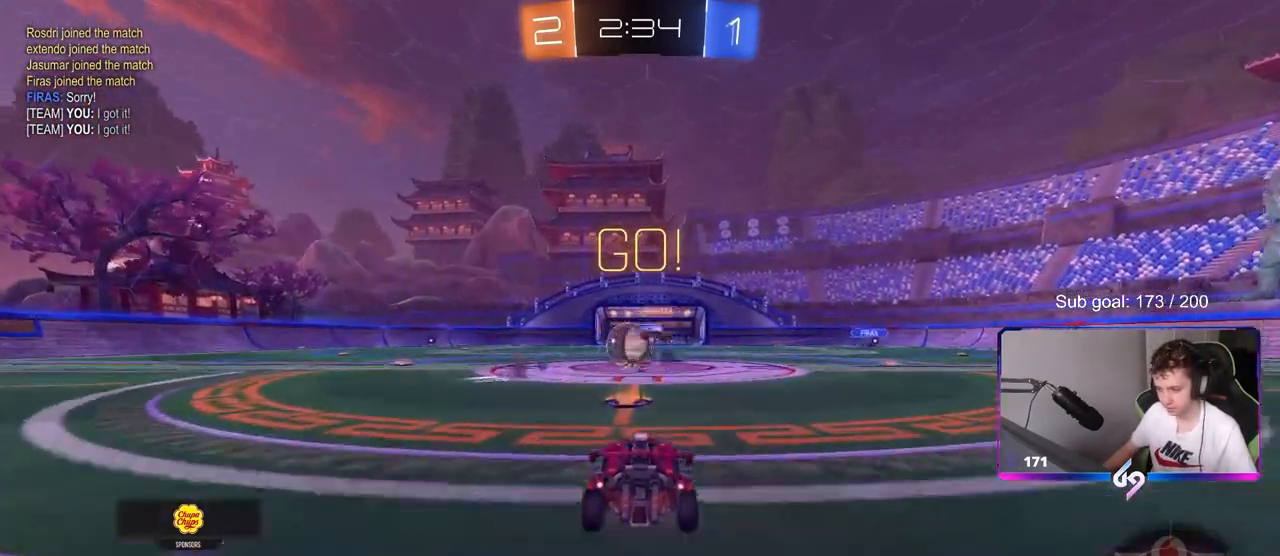
{"keys": ["w"], "mouse": ["left"], "mouse_move": "still", "events": [[83, "a", "down"], [217, "shift", "down"], [267, "mouse_left", "down"], [317, "shift", "up"], [500, "a", "up"]]}
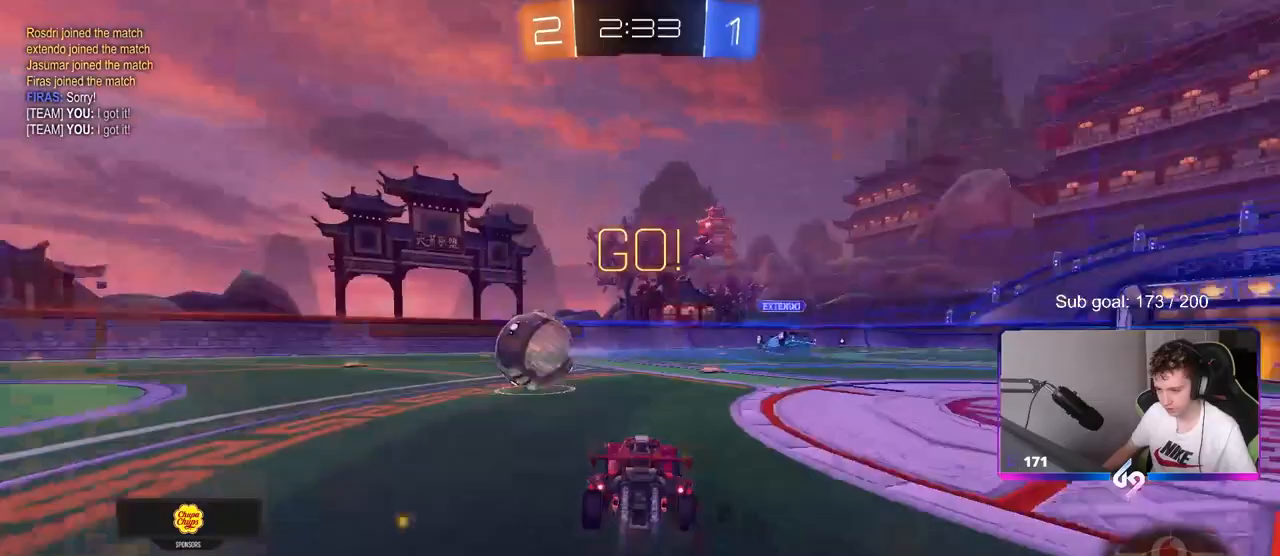
{"keys": ["a", "shift"], "mouse": ["left"], "mouse_move": "still", "events": [[50, "mouse_right", "down"], [100, "a", "down"], [100, "mouse_right", "up"], [100, "shift", "down"], [133, "mouse_right", "down"], [183, "s", "down"], [183, "w", "up"], [333, "space", "down"], [383, "mouse_right", "up"], [383, "s", "up"], [467, "space", "up"]]}
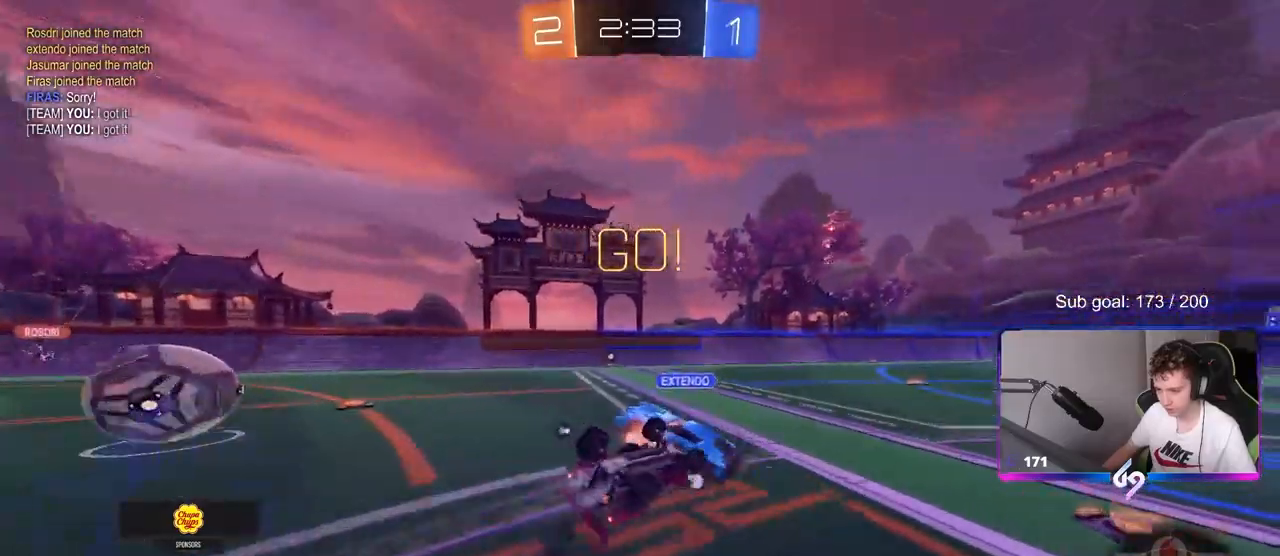
{"keys": ["a"], "mouse": [], "mouse_move": "still", "events": [[67, "s", "down"], [300, "s", "up"], [433, "shift", "up"], [483, "mouse_left", "up"]]}
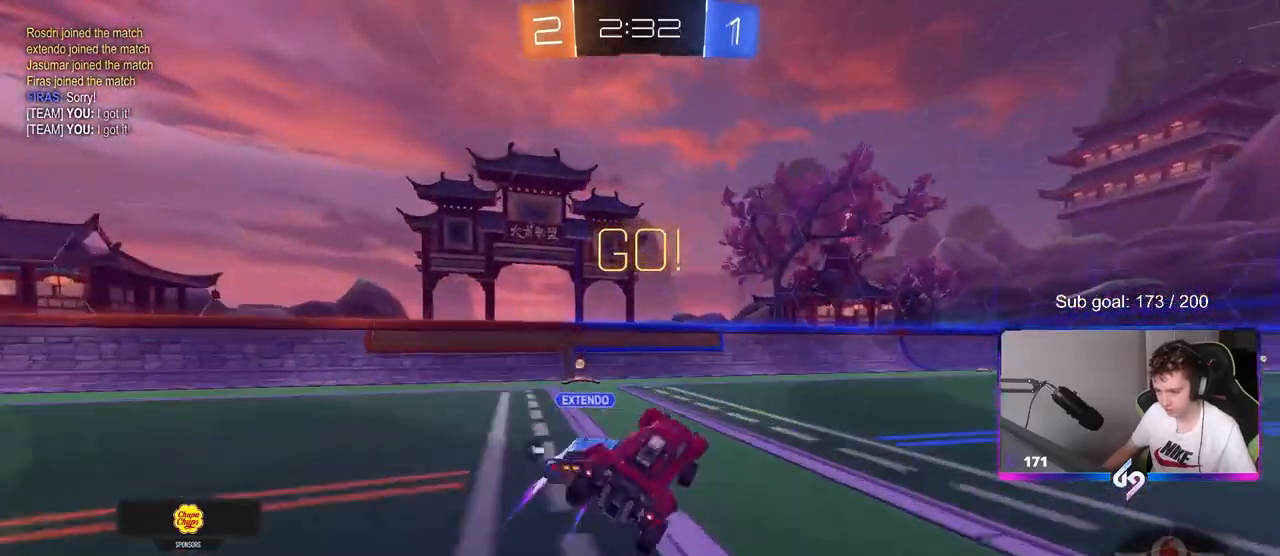
{"keys": ["a", "shift", "space", "w"], "mouse": [], "mouse_move": "still", "events": [[83, "w", "down"], [217, "mouse_left", "down"], [267, "a", "up"], [417, "a", "down"], [500, "mouse_left", "up"], [500, "shift", "down"], [500, "space", "down"]]}
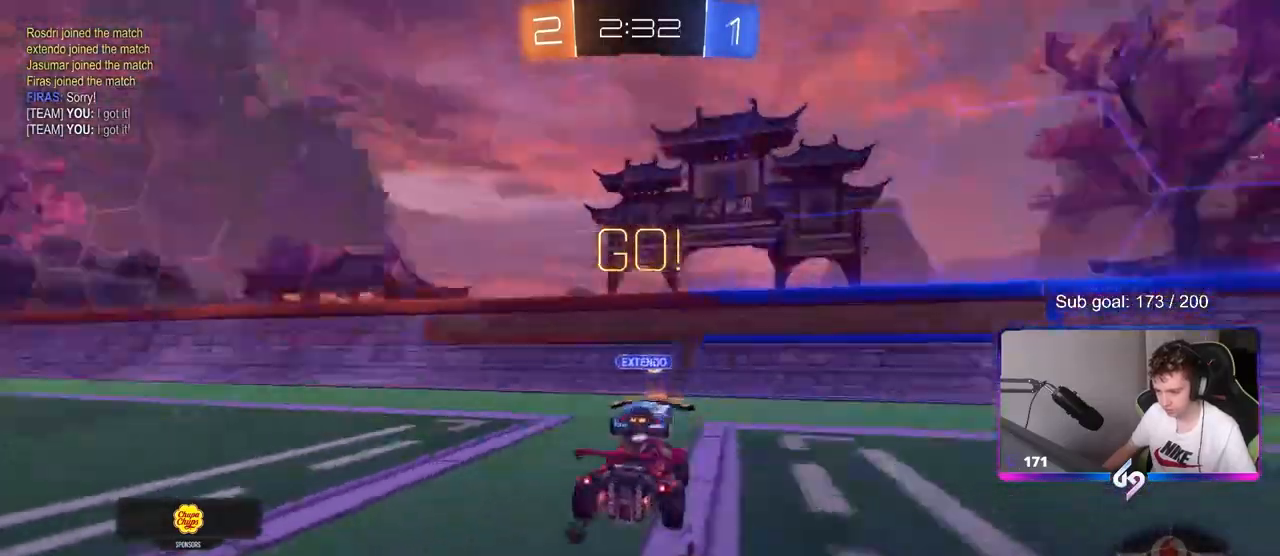
{"keys": ["a", "w"], "mouse": [], "mouse_move": "still", "events": [[133, "shift", "up"], [133, "space", "up"]]}
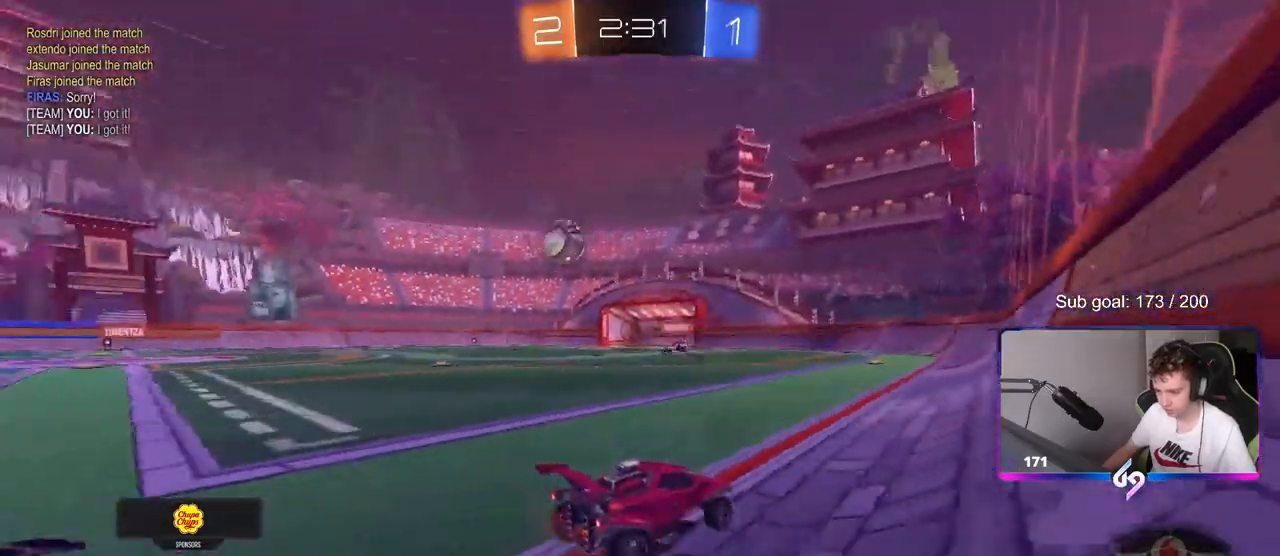
{"keys": ["a", "w"], "mouse": [], "mouse_move": "still", "events": [[150, "a", "up"], [300, "a", "down"], [350, "space", "down"], [483, "space", "up"]]}
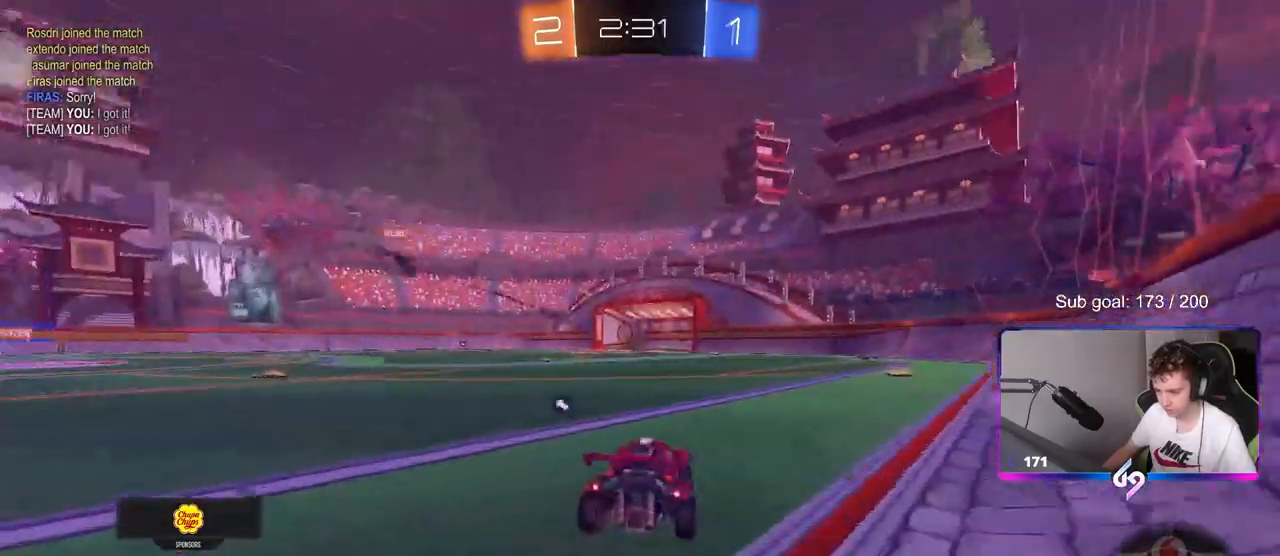
{"keys": ["space", "w"], "mouse": ["right"], "mouse_move": "still", "events": [[133, "a", "up"], [233, "mouse_right", "down"], [317, "mouse_right", "up"], [400, "mouse_right", "down"], [500, "space", "down"]]}
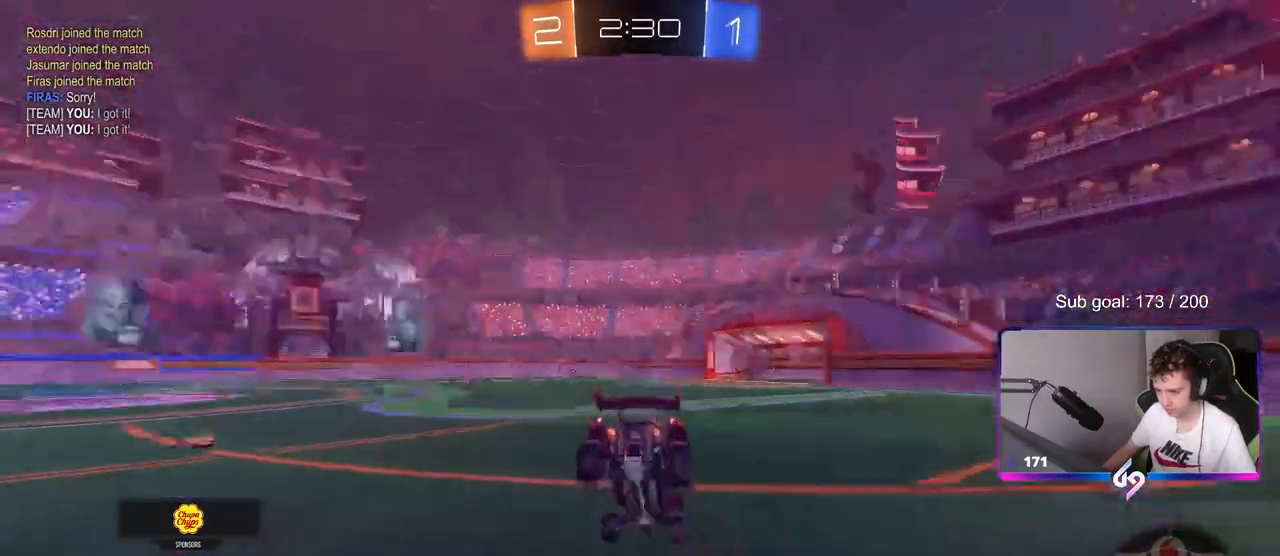
{"keys": [], "mouse": [], "mouse_move": "still", "events": [[50, "mouse_right", "up"], [200, "space", "up"], [333, "w", "up"]]}
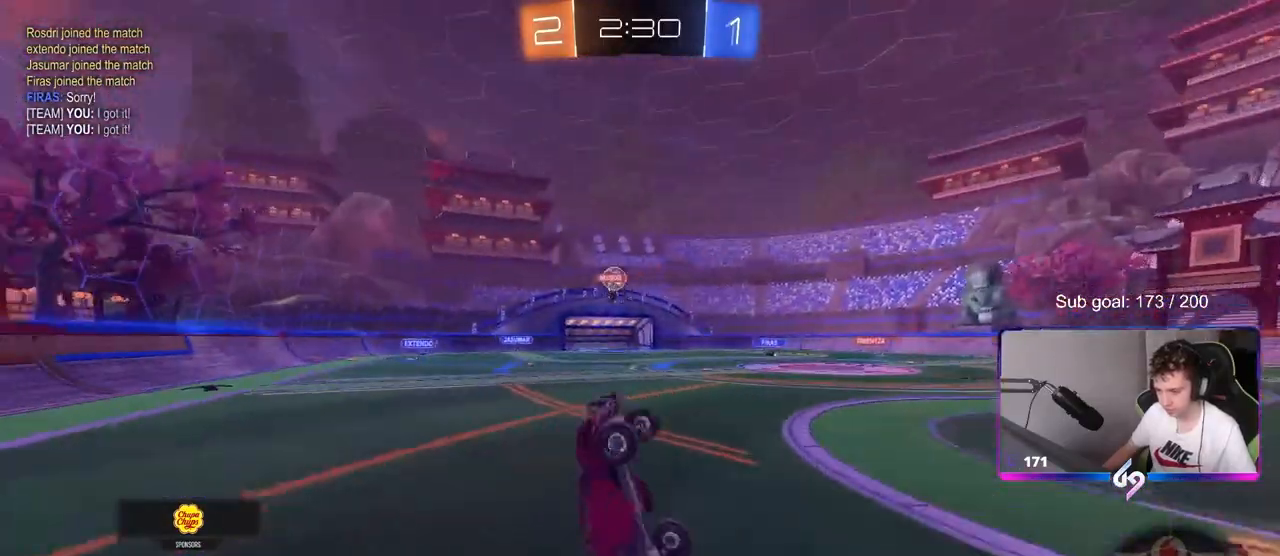
{"keys": ["w"], "mouse": [], "mouse_move": "still", "events": [[500, "w", "down"]]}
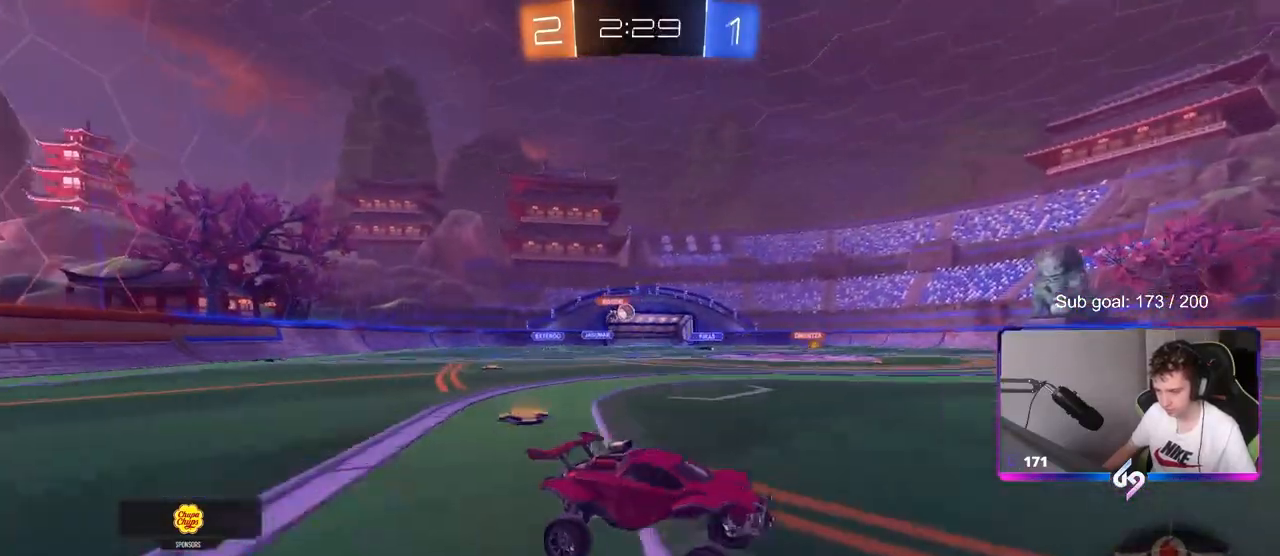
{"keys": ["w"], "mouse": [], "mouse_move": "still", "events": []}
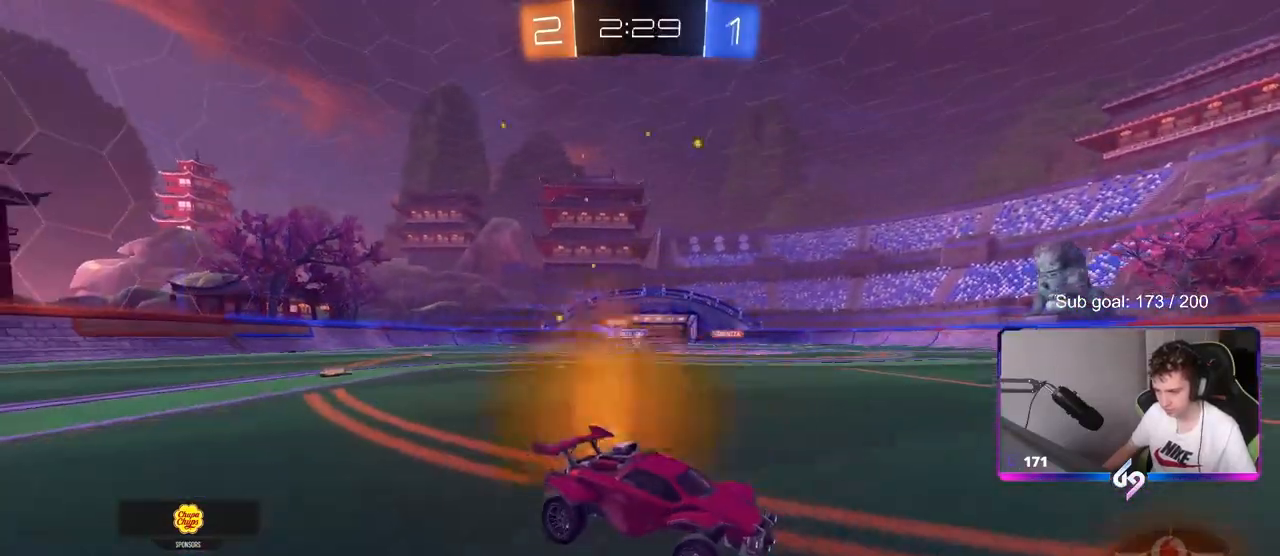
{"keys": ["space", "w"], "mouse": ["left", "right"], "mouse_move": "down", "events": [[50, "a", "down"], [250, "a", "up"], [300, "mouse_left", "down"], [333, "mouse_right", "down"], [367, "mouse_right", "up"], [417, "mouse_right", "down"], [417, "space", "down"]]}
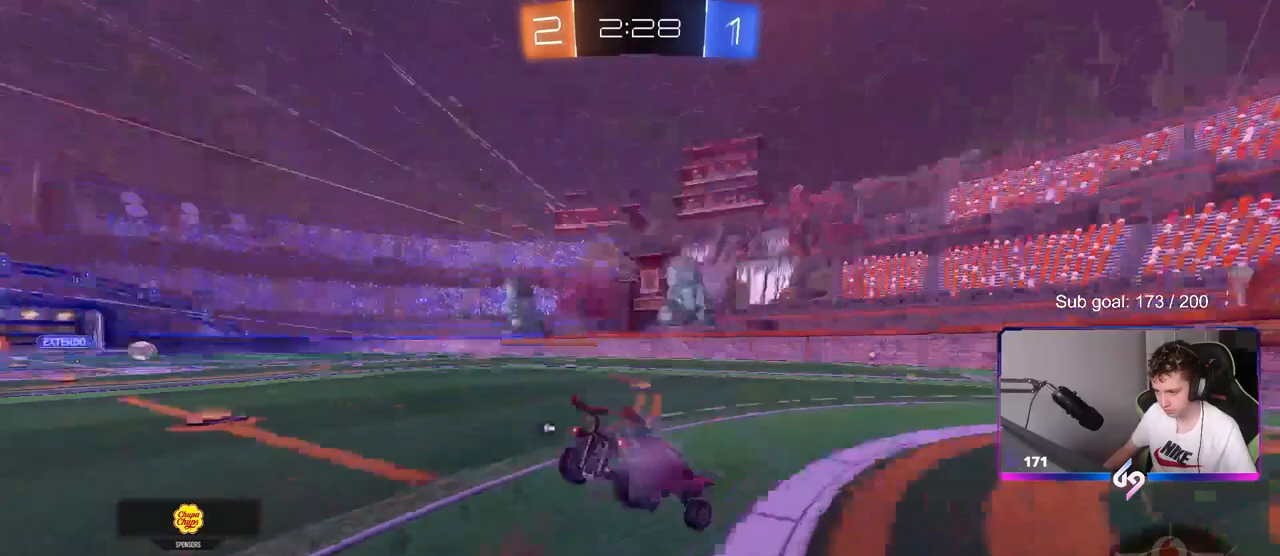
{"keys": ["d", "shift"], "mouse": [], "mouse_move": "still", "events": [[17, "d", "down"], [17, "mouse_left", "up"], [67, "mouse_right", "up"], [67, "space", "up"], [117, "shift", "down"], [450, "w", "up"]]}
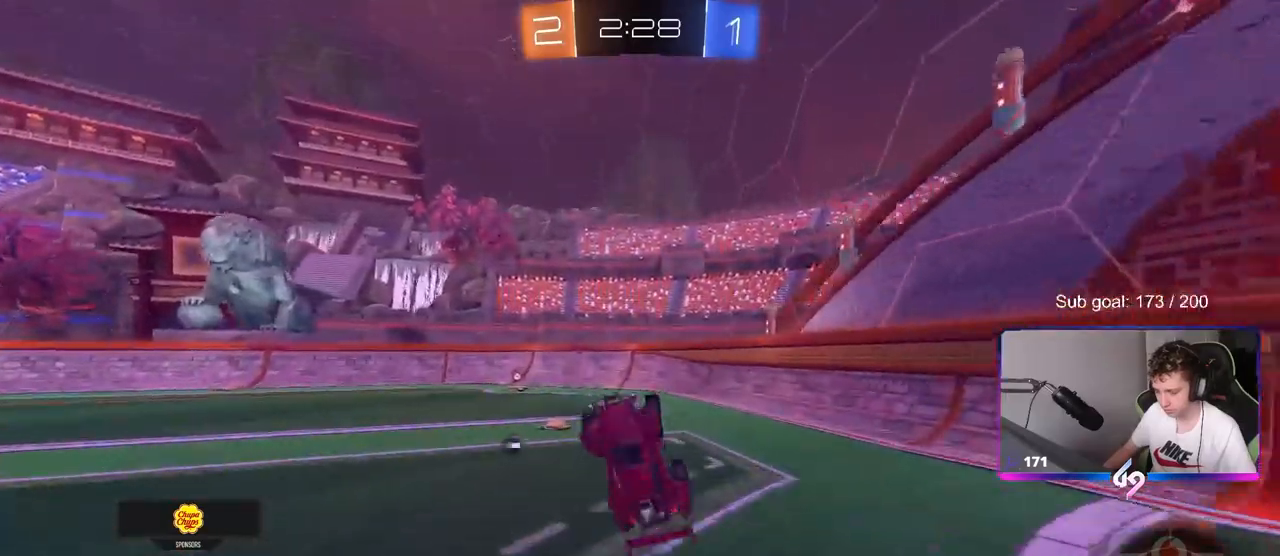
{"keys": [], "mouse": [], "mouse_move": "still", "events": [[133, "d", "up"], [167, "shift", "up"], [167, "space", "down"], [217, "a", "down"], [317, "space", "up"], [367, "a", "up"]]}
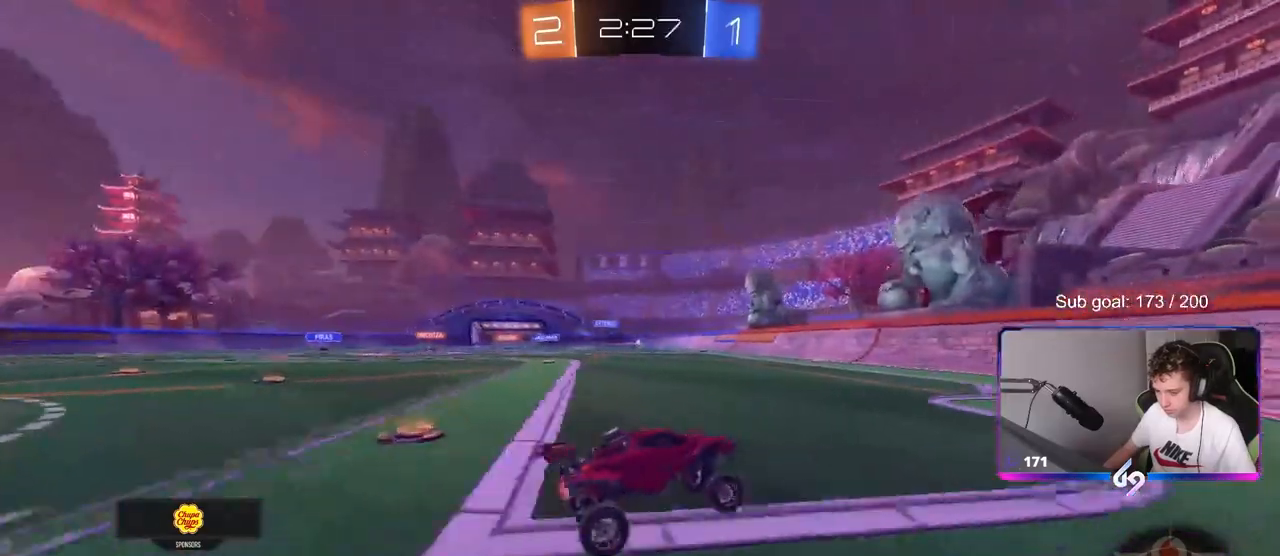
{"keys": ["w"], "mouse": ["left"], "mouse_move": "still", "events": [[50, "a", "down"], [50, "w", "down"], [183, "shift", "down"], [283, "shift", "up"], [417, "a", "up"], [417, "mouse_left", "down"]]}
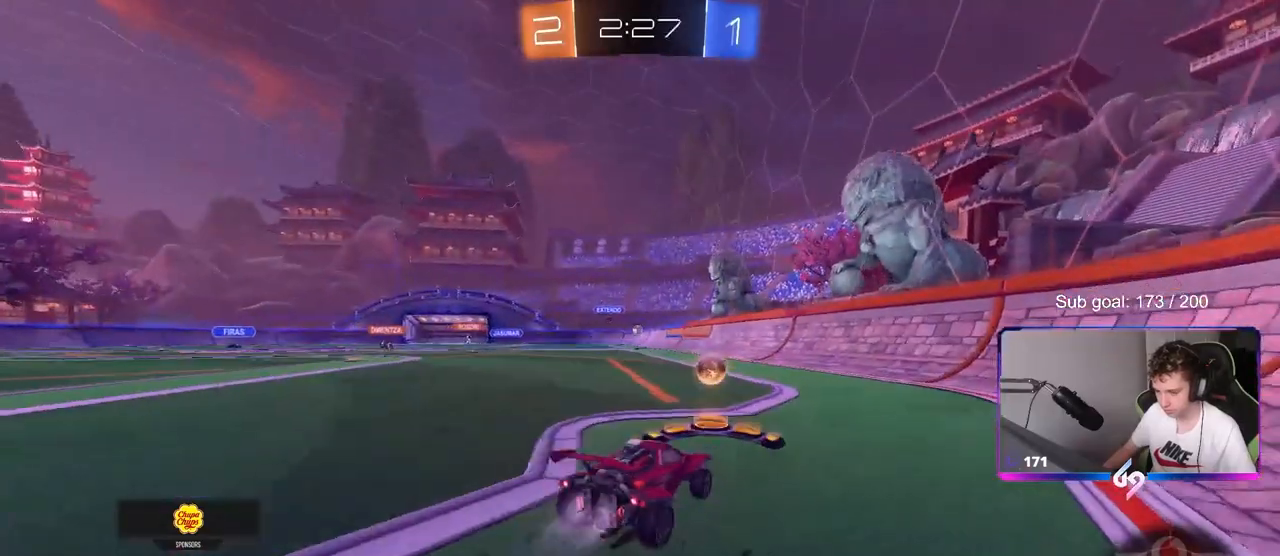
{"keys": ["w"], "mouse": [], "mouse_move": "still", "events": [[17, "d", "down"], [117, "d", "up"], [167, "a", "down"], [250, "mouse_left", "up"], [483, "a", "up"]]}
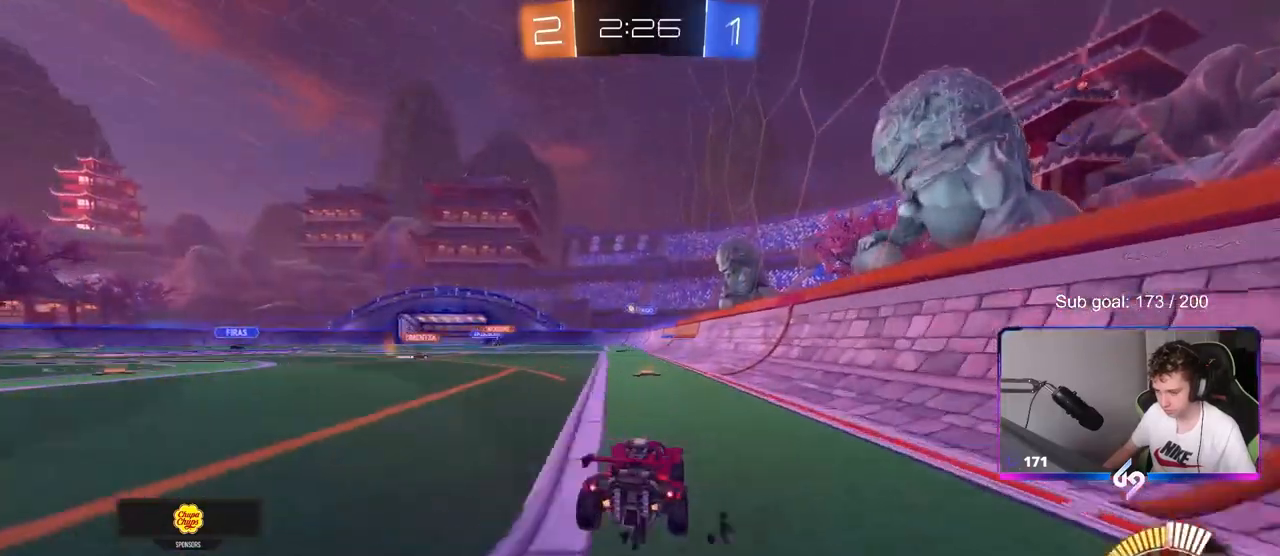
{"keys": ["a"], "mouse": [], "mouse_move": "still", "events": [[417, "w", "up"], [467, "a", "down"]]}
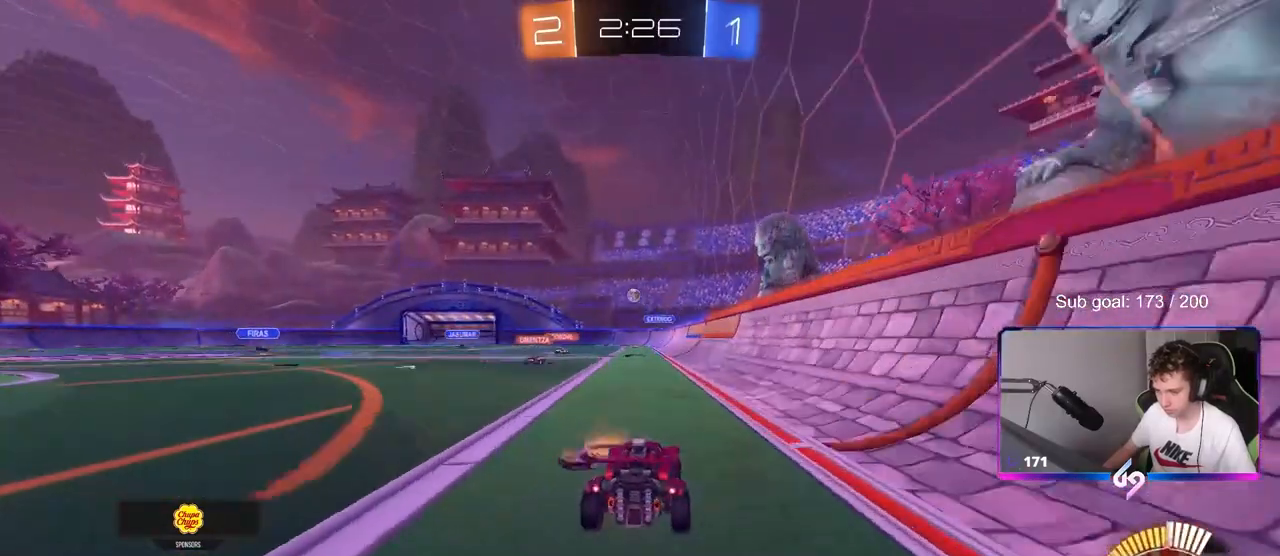
{"keys": ["w"], "mouse": [], "mouse_move": "still", "events": [[283, "w", "down"], [333, "a", "up"]]}
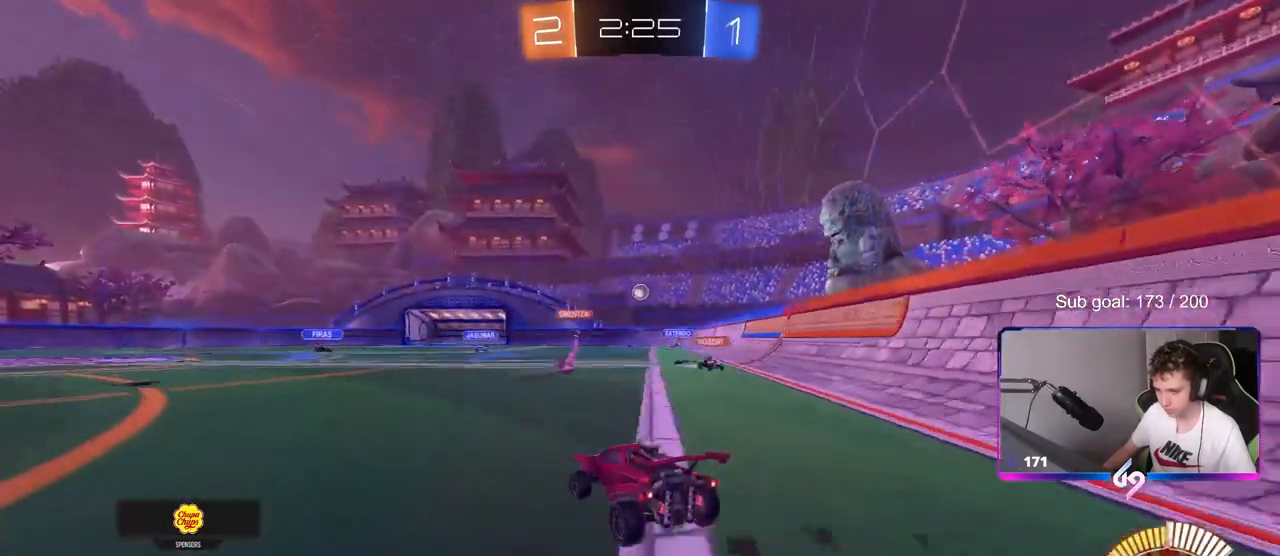
{"keys": ["w"], "mouse": [], "mouse_move": "still", "events": [[167, "mouse_left", "down"], [400, "mouse_left", "up"]]}